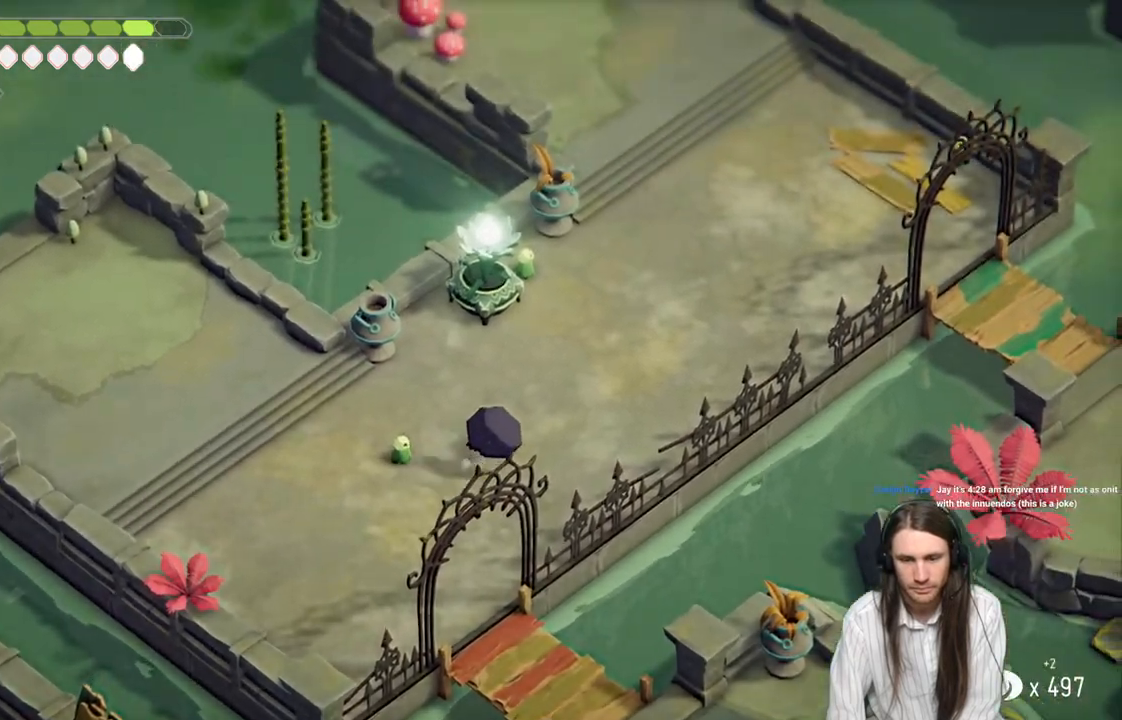
Gameplay with a controller (Xbox layout); each line is a JSON object with the inputs held at the frame after it. "events" lists button and stick changes between this image and that frame as [ms after this image, input, new state], when the widget could be followed in between.
{"buttons": [], "left_stick": "up-right", "right_stick": "up", "events": []}
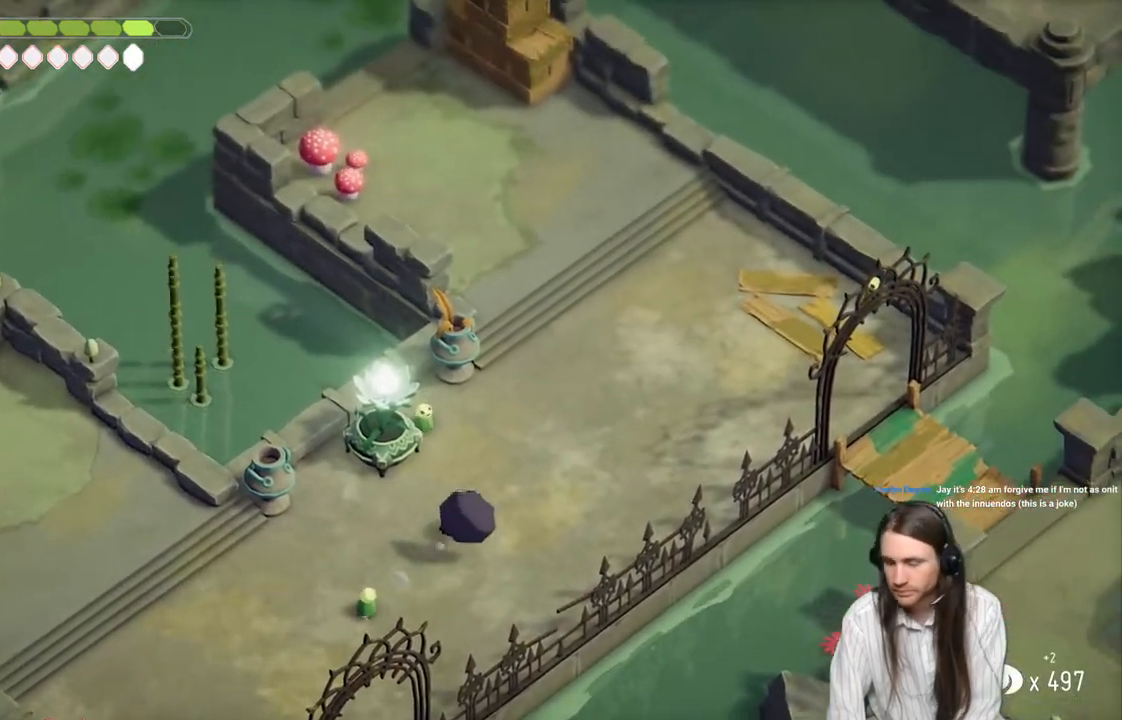
{"buttons": [], "left_stick": "center", "right_stick": "center", "events": [[100, "right_stick", "center"], [250, "left_stick", "center"], [300, "START", "down"], [450, "START", "up"]]}
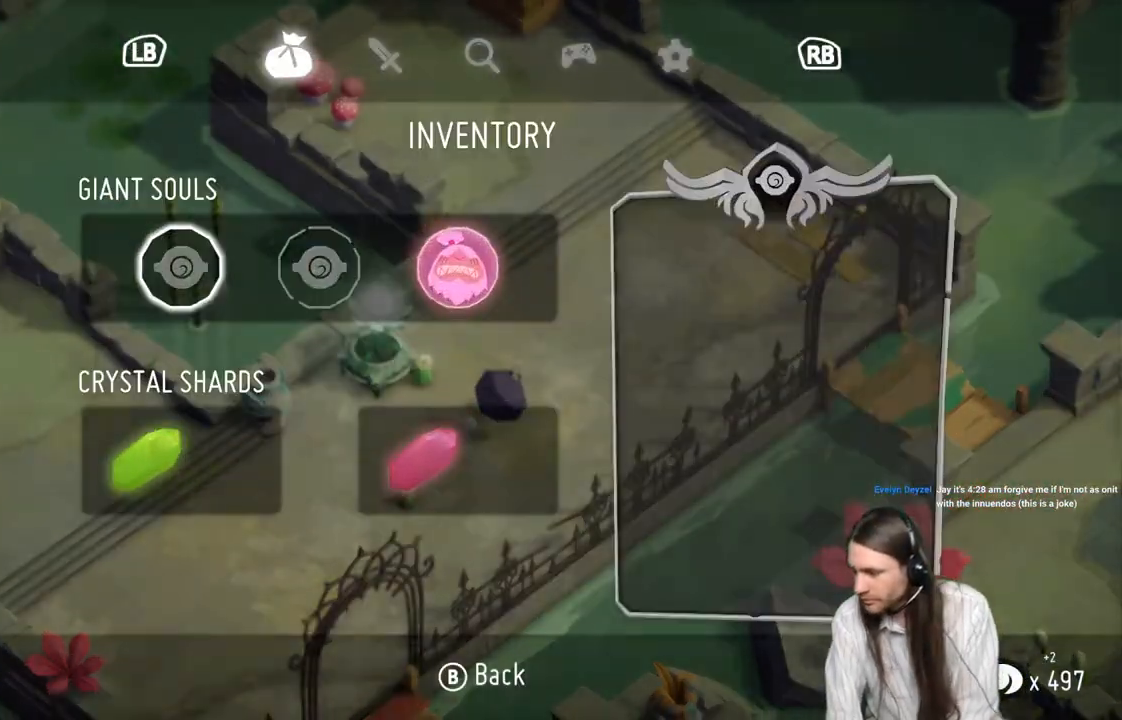
{"buttons": [], "left_stick": "center", "right_stick": "center", "events": []}
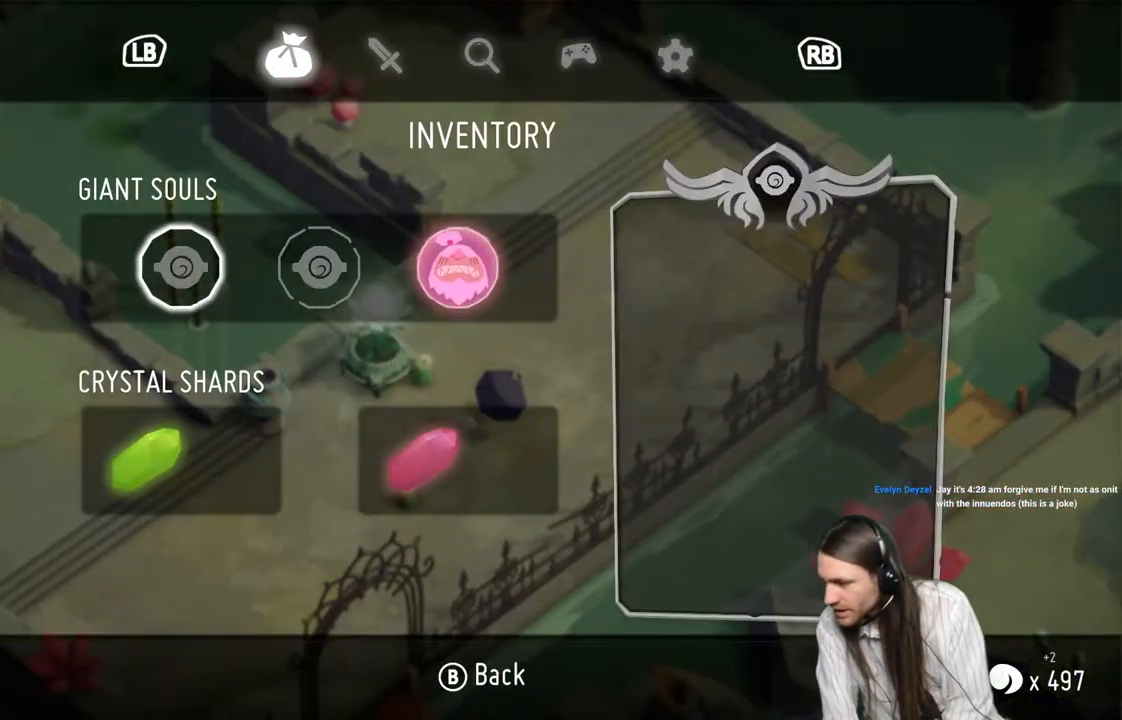
{"buttons": [], "left_stick": "center", "right_stick": "center", "events": []}
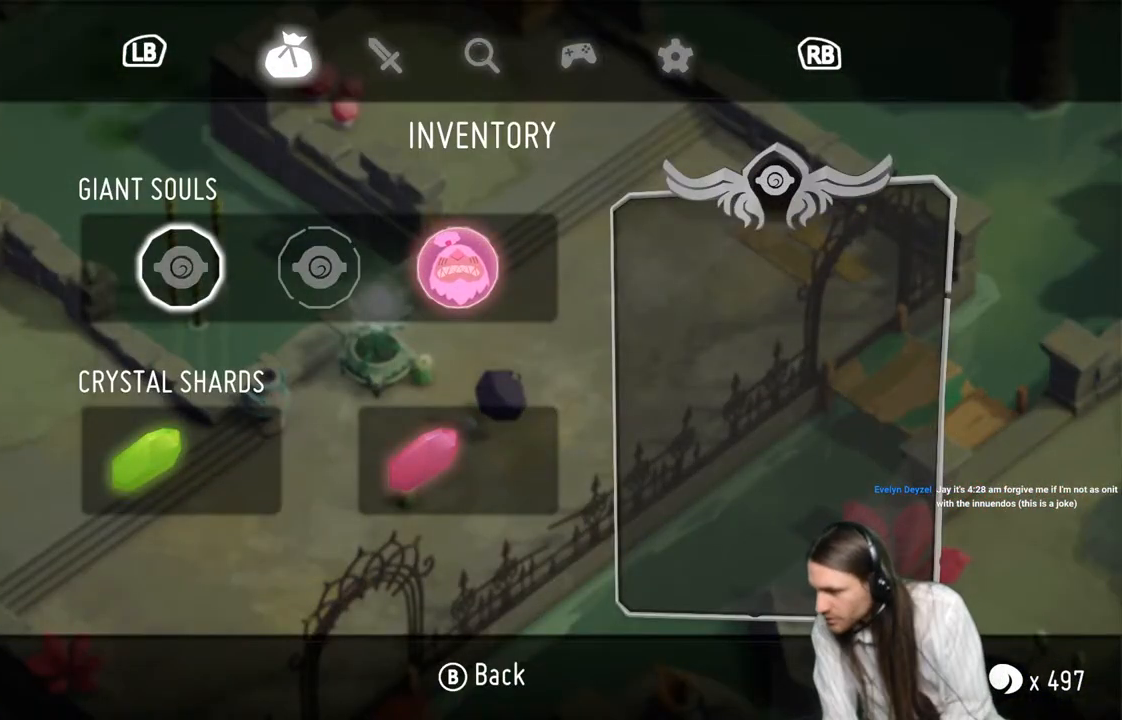
{"buttons": [], "left_stick": "center", "right_stick": "center", "events": []}
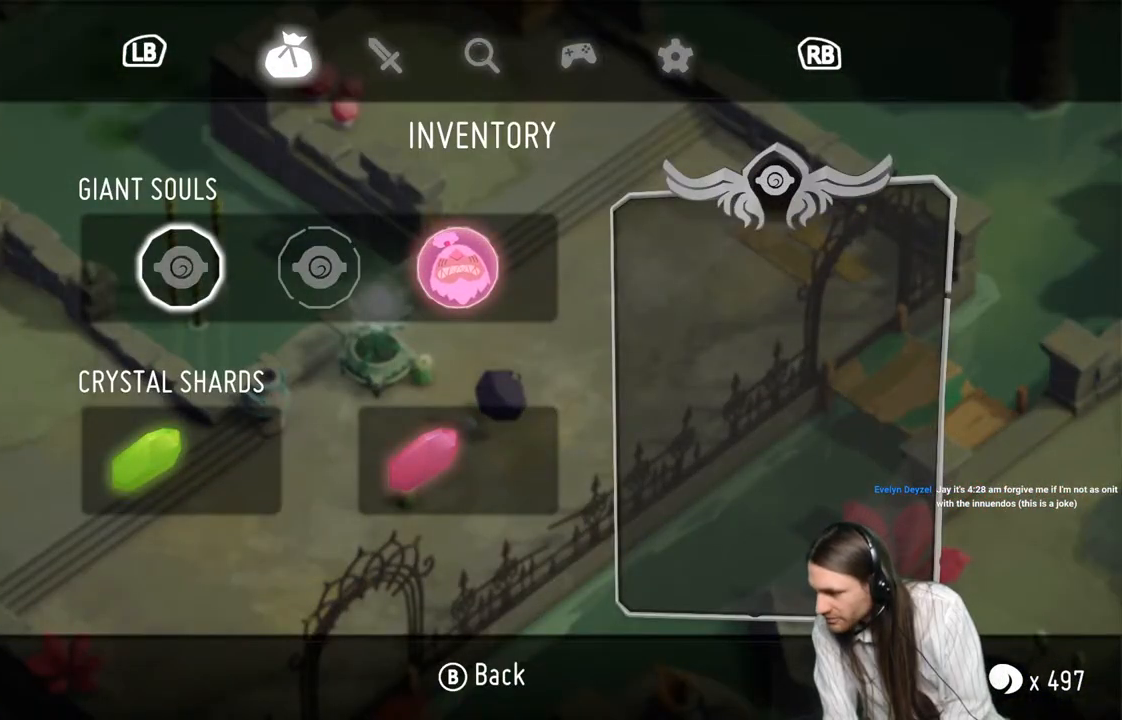
{"buttons": [], "left_stick": "center", "right_stick": "center", "events": []}
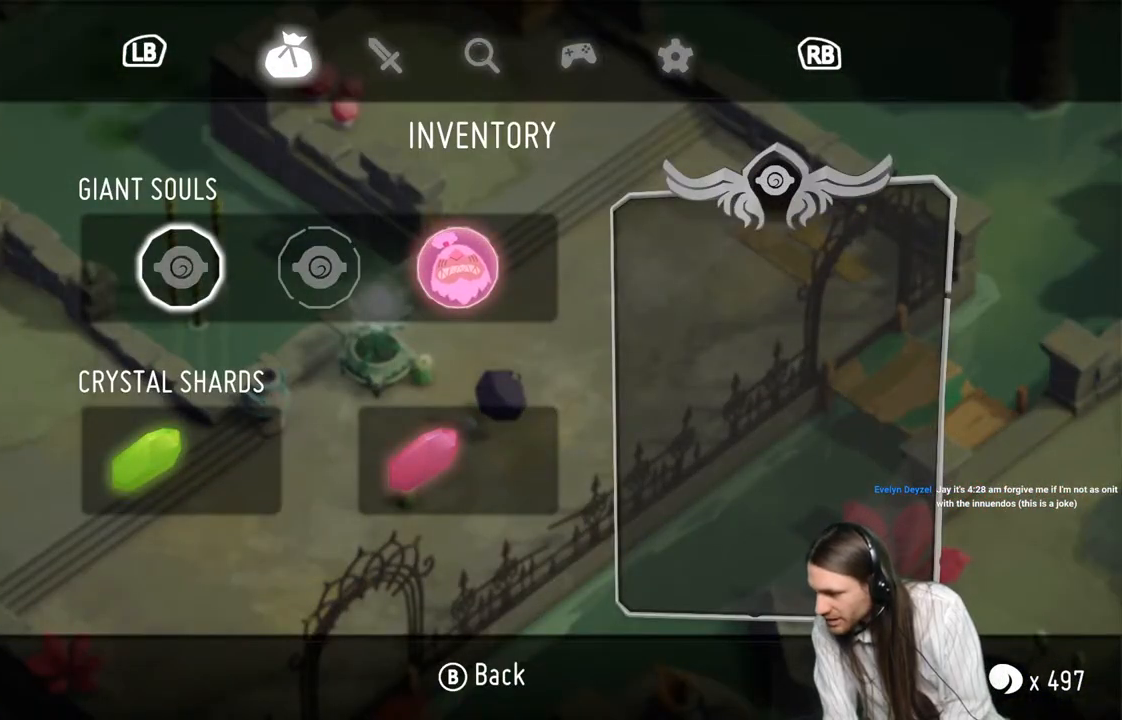
{"buttons": ["START"], "left_stick": "center", "right_stick": "center", "events": [[417, "START", "down"]]}
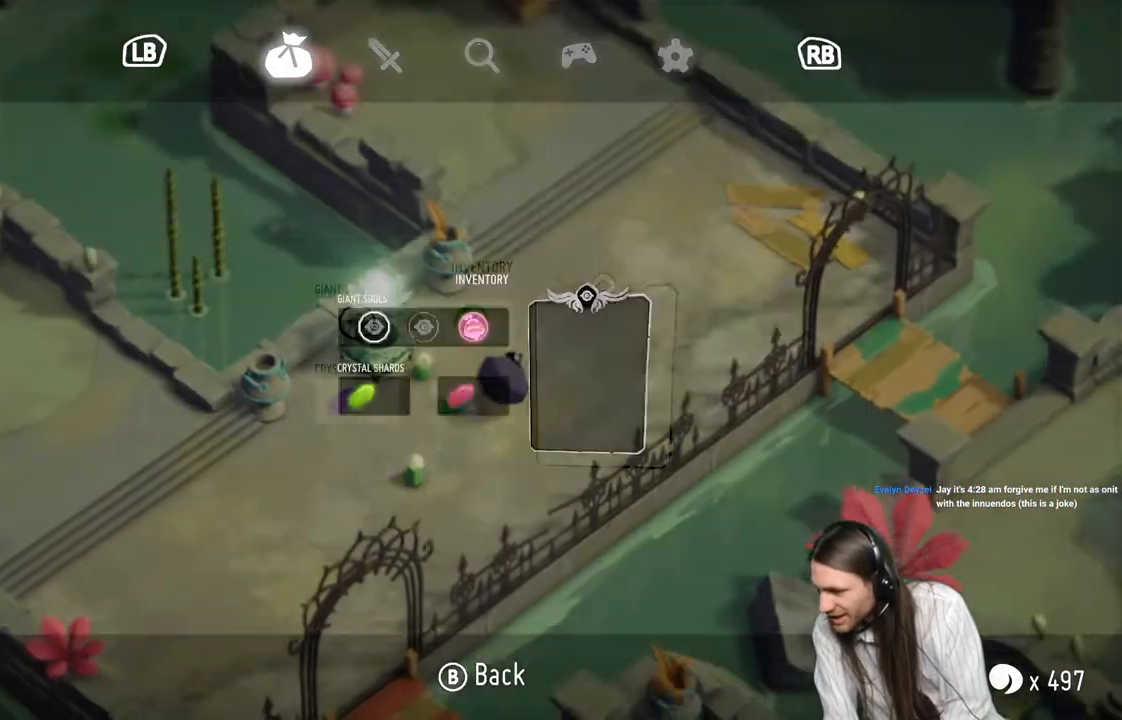
{"buttons": [], "left_stick": "up", "right_stick": "center", "events": [[17, "START", "up"], [100, "left_stick", "up"]]}
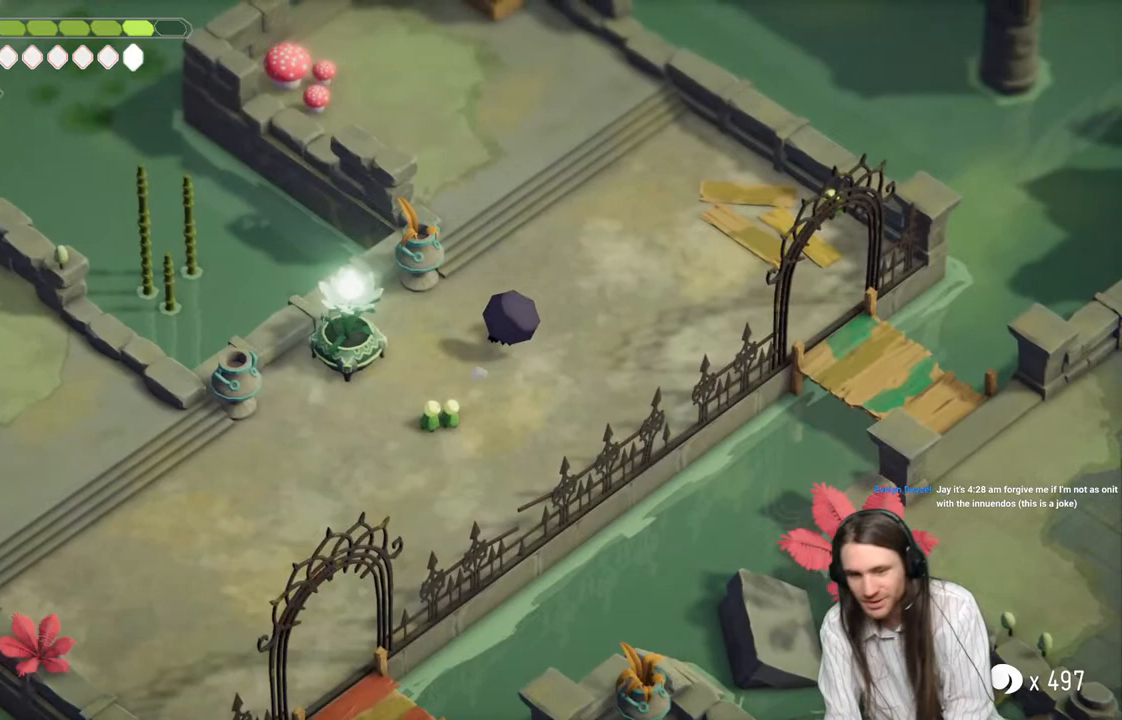
{"buttons": [], "left_stick": "up", "right_stick": "up", "events": [[200, "right_stick", "up"]]}
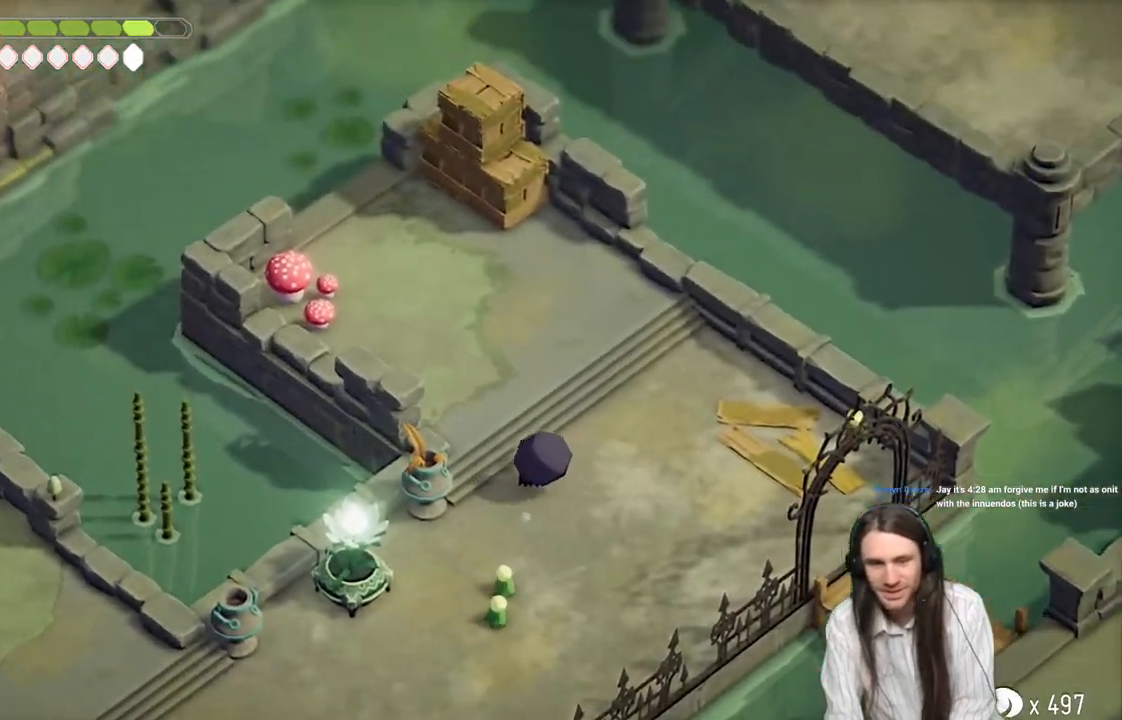
{"buttons": [], "left_stick": "up-left", "right_stick": "up", "events": [[267, "left_stick", "up-left"]]}
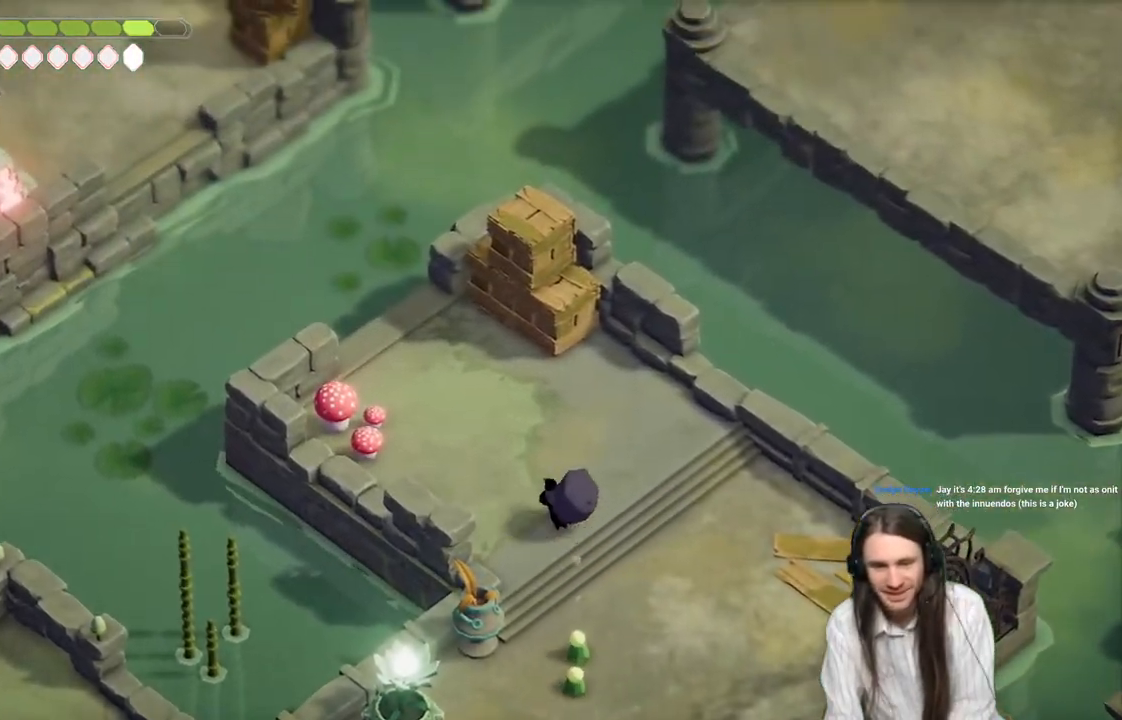
{"buttons": [], "left_stick": "center", "right_stick": "up", "events": [[350, "left_stick", "center"]]}
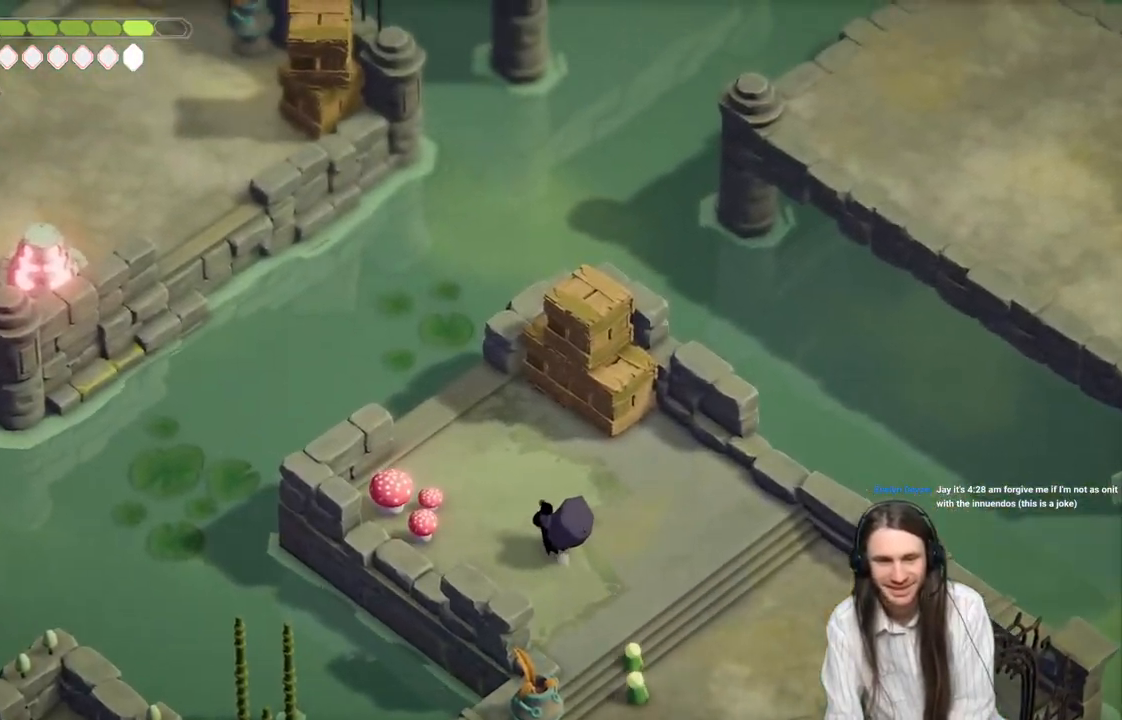
{"buttons": [], "left_stick": "up", "right_stick": "center", "events": [[100, "right_stick", "up-left"], [117, "left_stick", "up-left"], [167, "left_stick", "up"], [383, "right_stick", "center"]]}
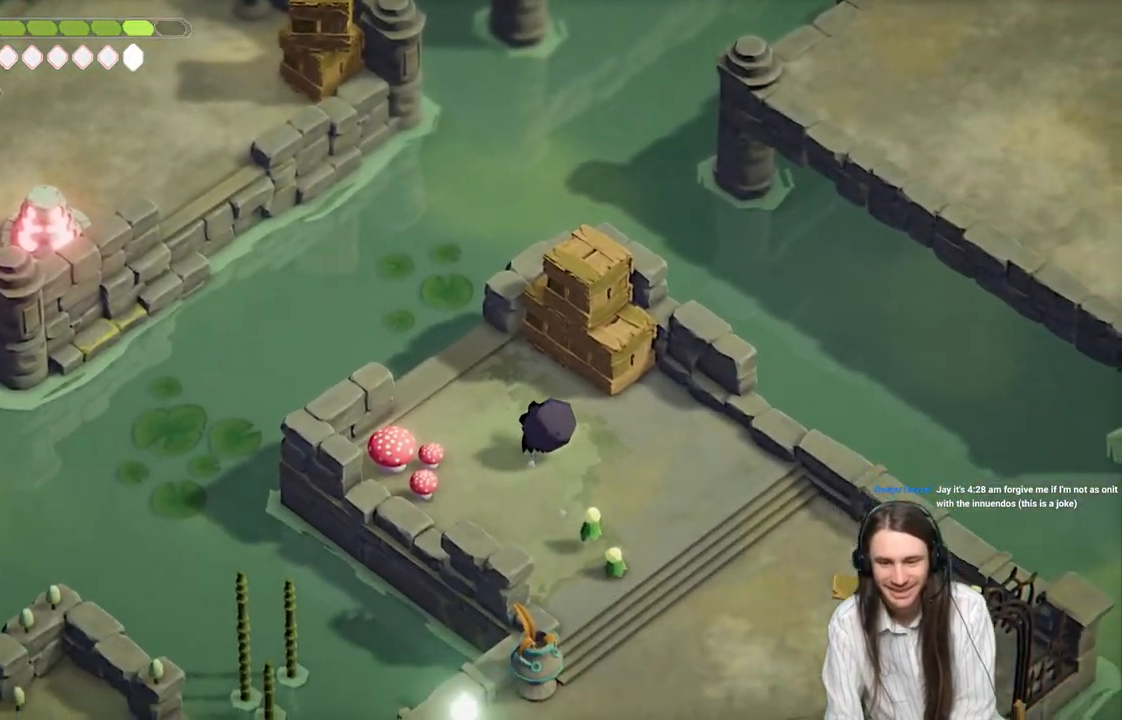
{"buttons": ["L1"], "left_stick": "center", "right_stick": "center", "events": [[183, "L1", "down"], [250, "left_stick", "up-right"], [283, "L1", "up"], [367, "left_stick", "center"], [400, "L1", "down"]]}
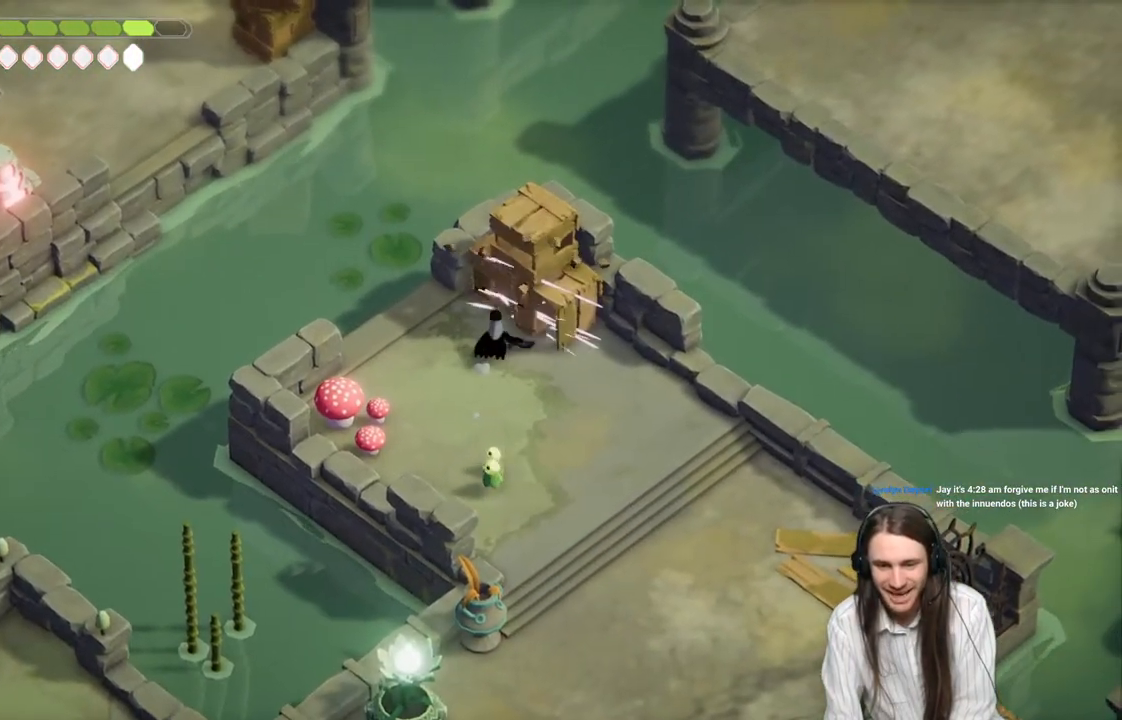
{"buttons": [], "left_stick": "center", "right_stick": "center", "events": [[17, "L1", "up"]]}
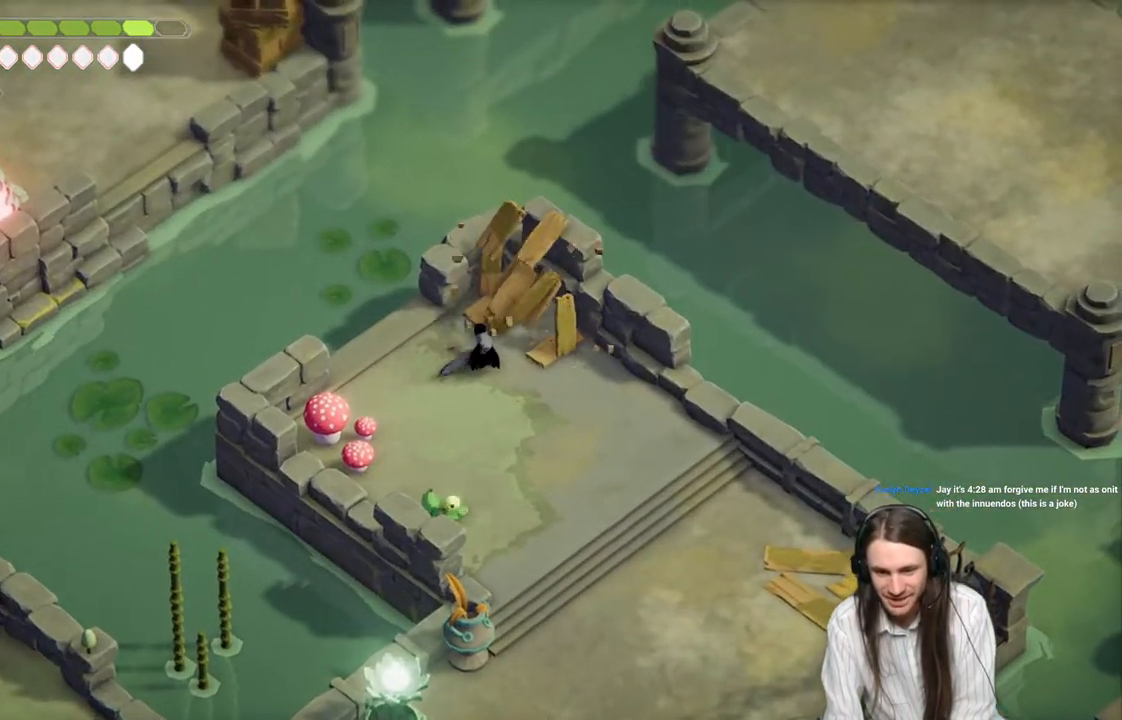
{"buttons": [], "left_stick": "down-right", "right_stick": "center", "events": [[150, "left_stick", "right"], [250, "left_stick", "down"], [433, "left_stick", "down-right"]]}
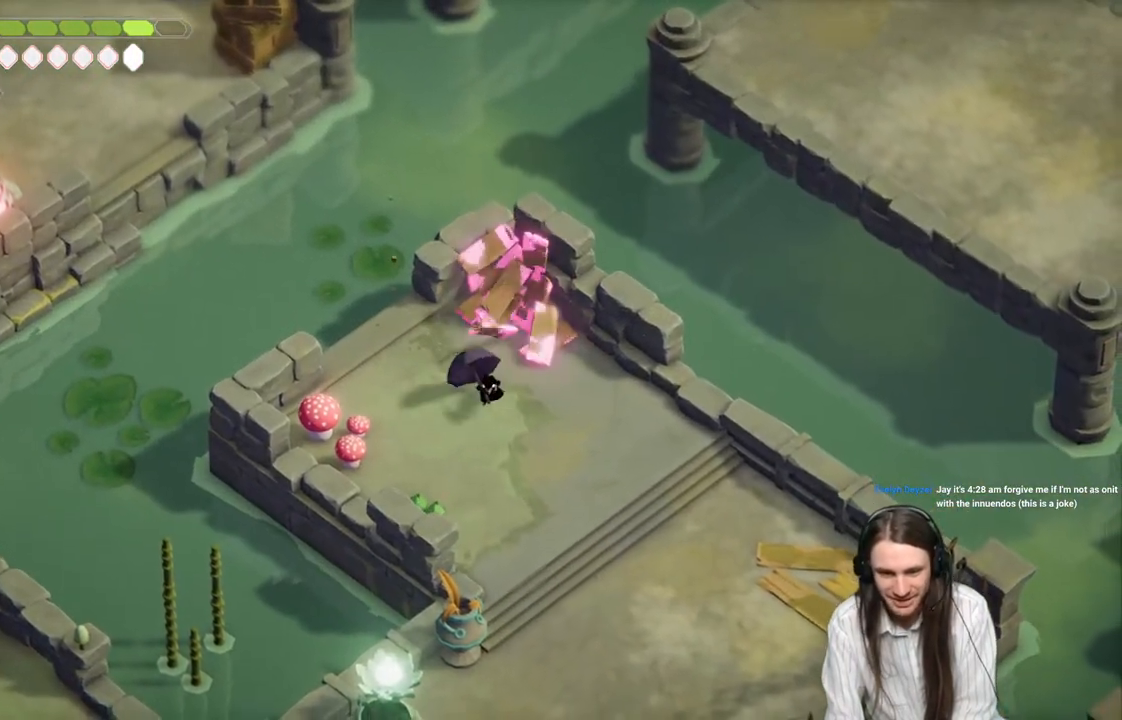
{"buttons": ["B"], "left_stick": "down", "right_stick": "center", "events": [[133, "left_stick", "down"], [433, "B", "down"]]}
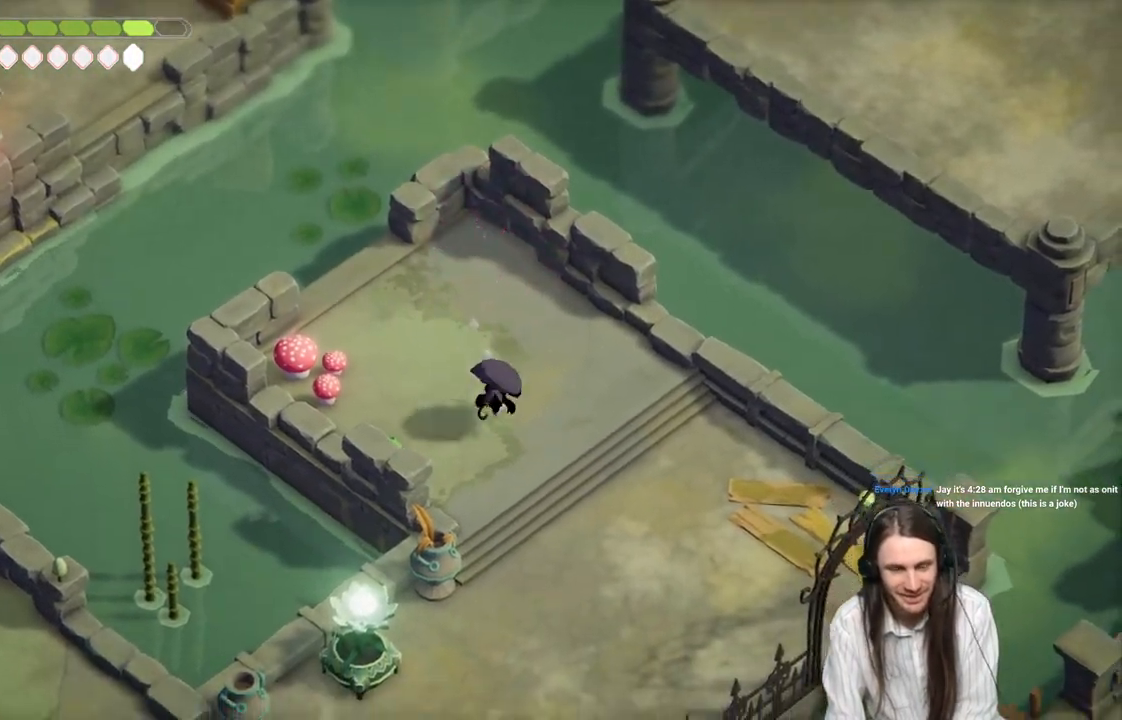
{"buttons": [], "left_stick": "down", "right_stick": "center", "events": [[117, "B", "up"]]}
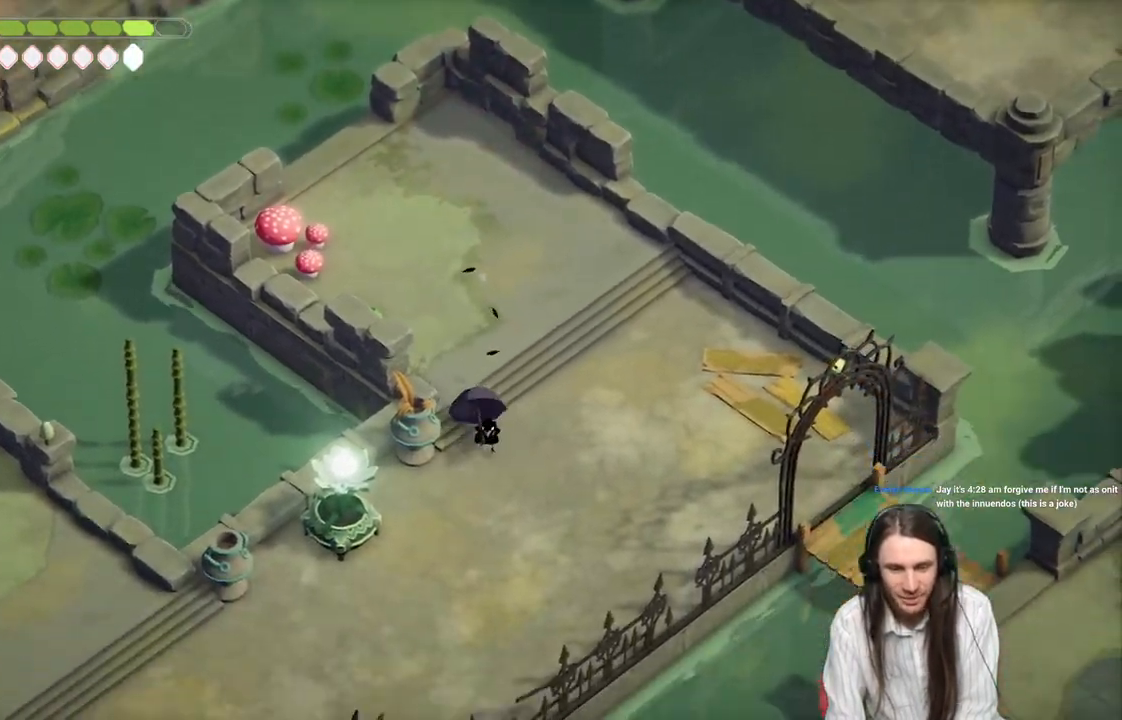
{"buttons": [], "left_stick": "down-left", "right_stick": "center", "events": [[383, "left_stick", "down-left"]]}
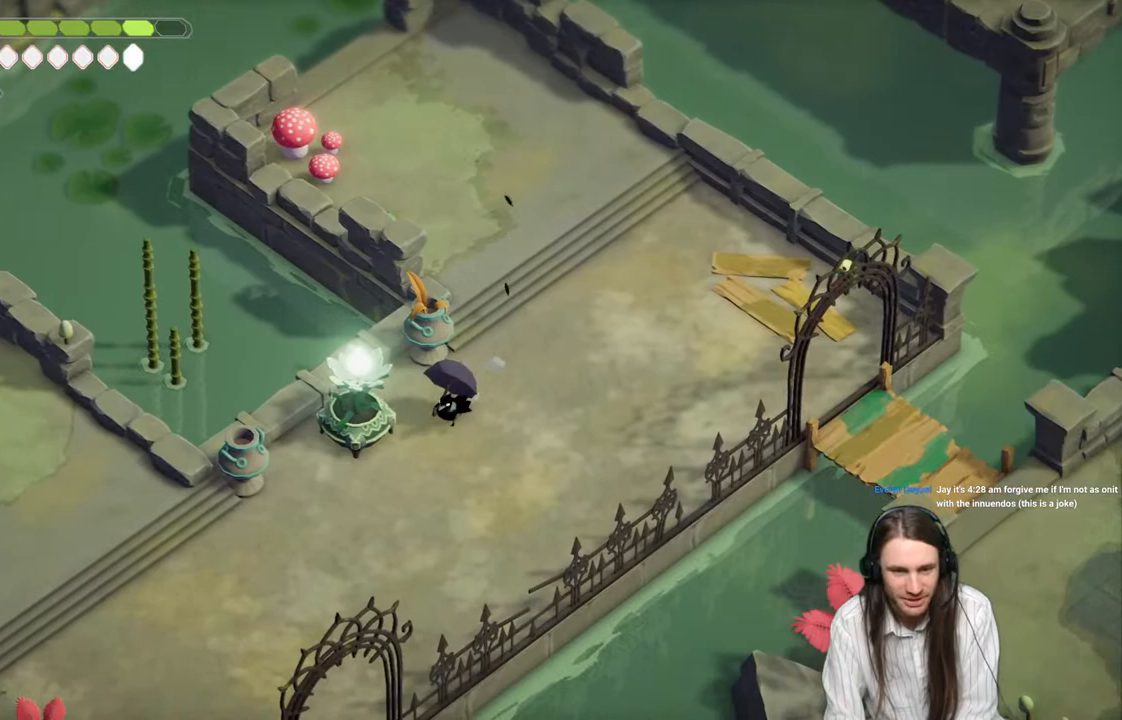
{"buttons": [], "left_stick": "down-left", "right_stick": "center", "events": [[133, "B", "down"], [283, "B", "up"]]}
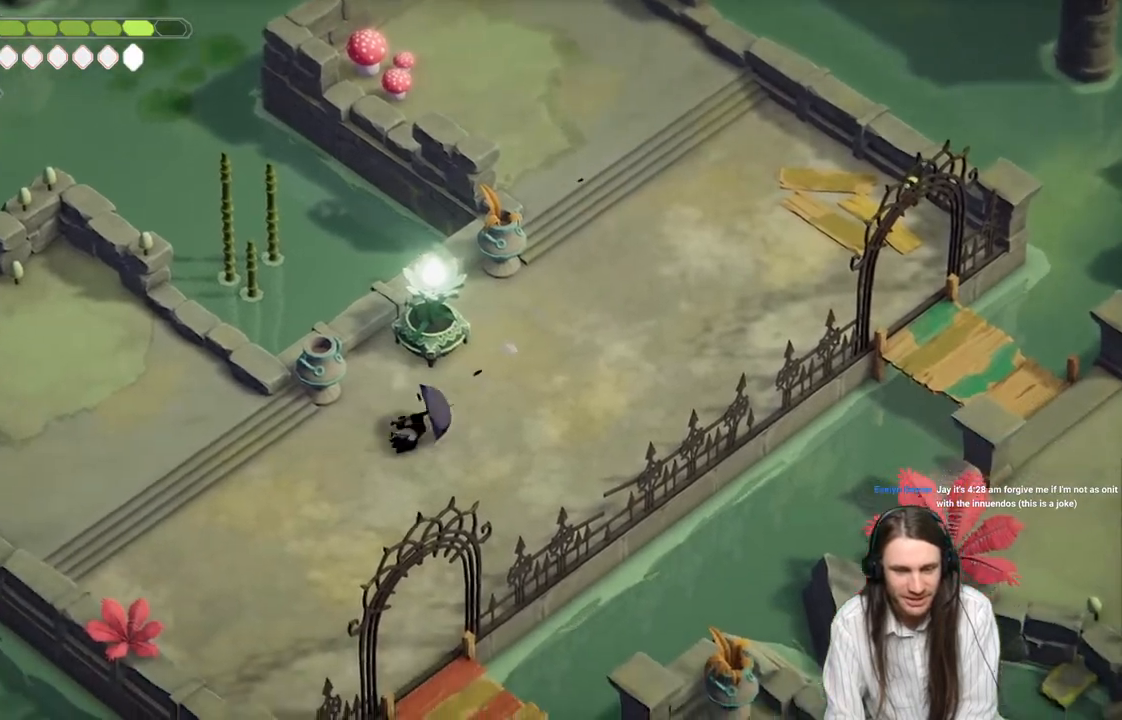
{"buttons": [], "left_stick": "down-left", "right_stick": "left", "events": [[67, "right_stick", "left"]]}
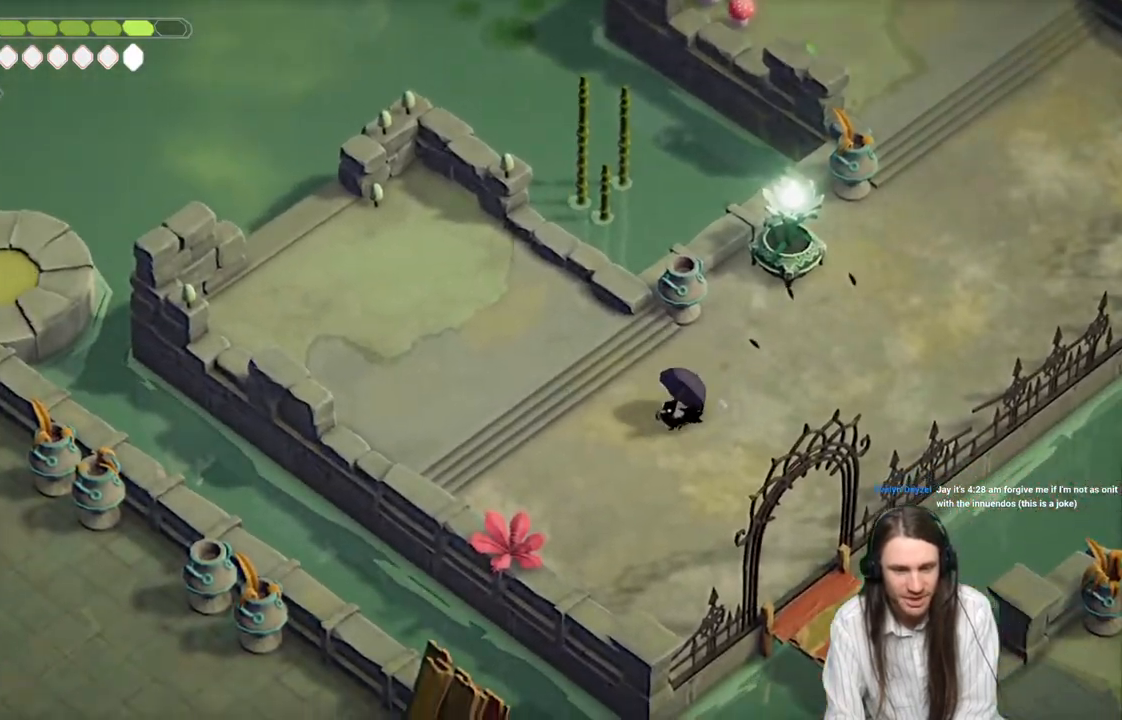
{"buttons": [], "left_stick": "center", "right_stick": "left", "events": [[233, "left_stick", "center"]]}
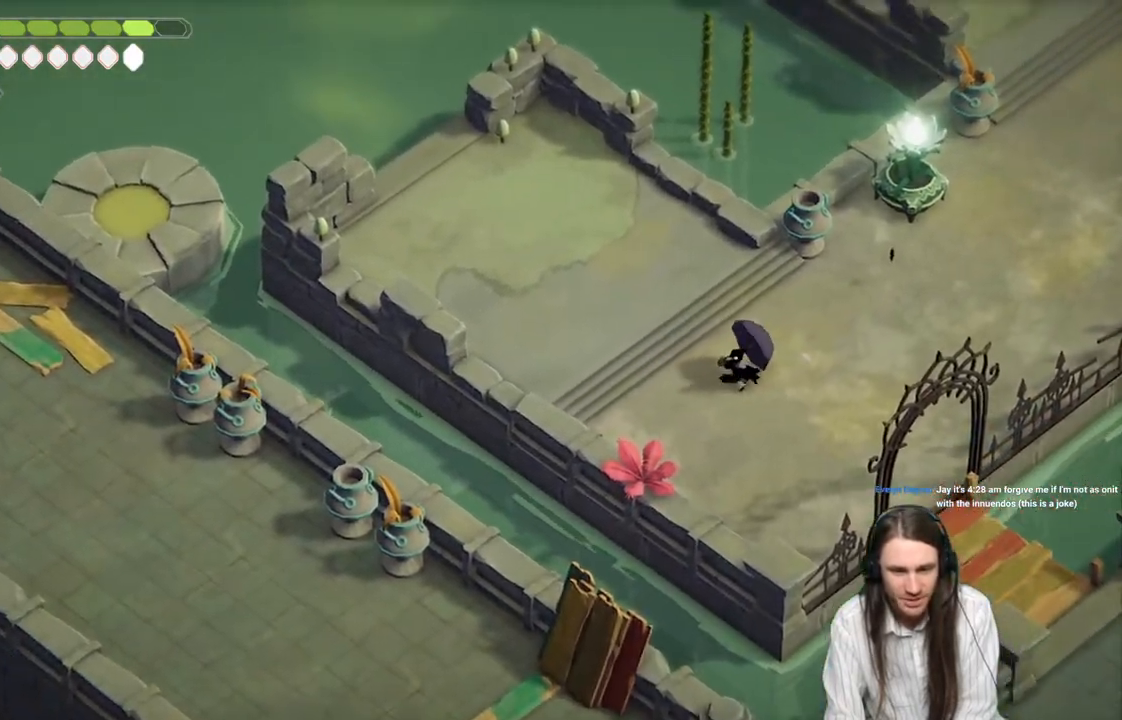
{"buttons": [], "left_stick": "right", "right_stick": "up", "events": [[167, "right_stick", "up-left"], [250, "left_stick", "up-right"], [417, "right_stick", "up"], [450, "left_stick", "right"]]}
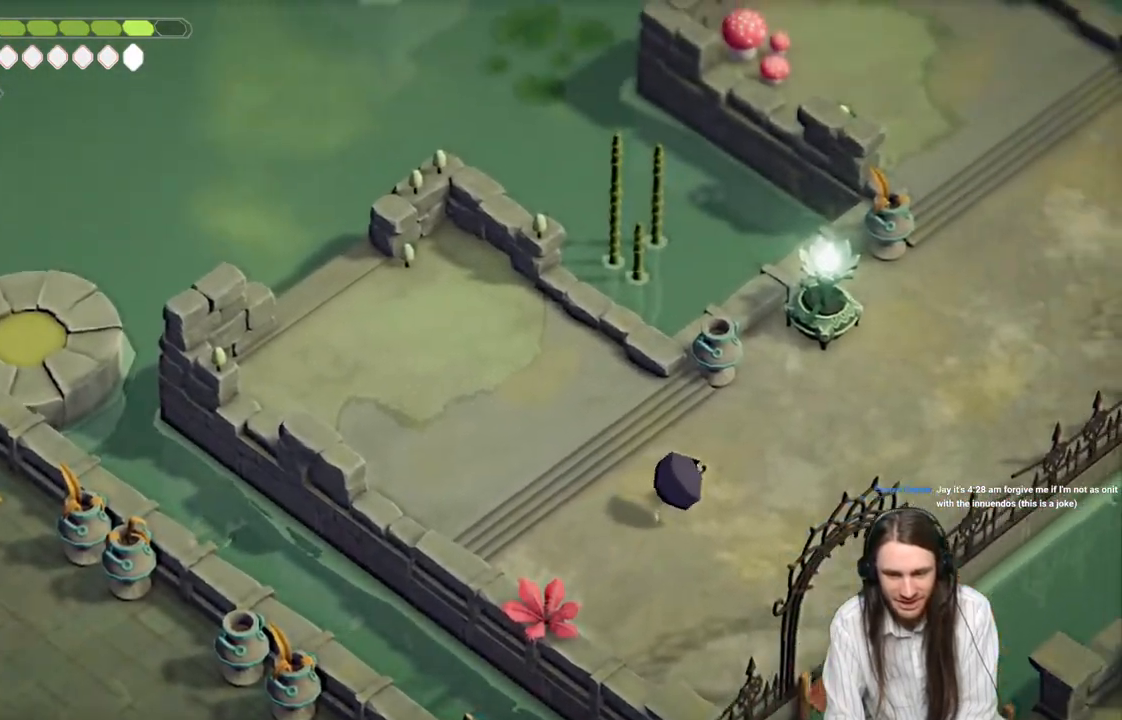
{"buttons": ["B"], "left_stick": "up-right", "right_stick": "up-right", "events": [[17, "left_stick", "down-right"], [167, "right_stick", "up-right"], [217, "left_stick", "up-right"], [417, "B", "down"]]}
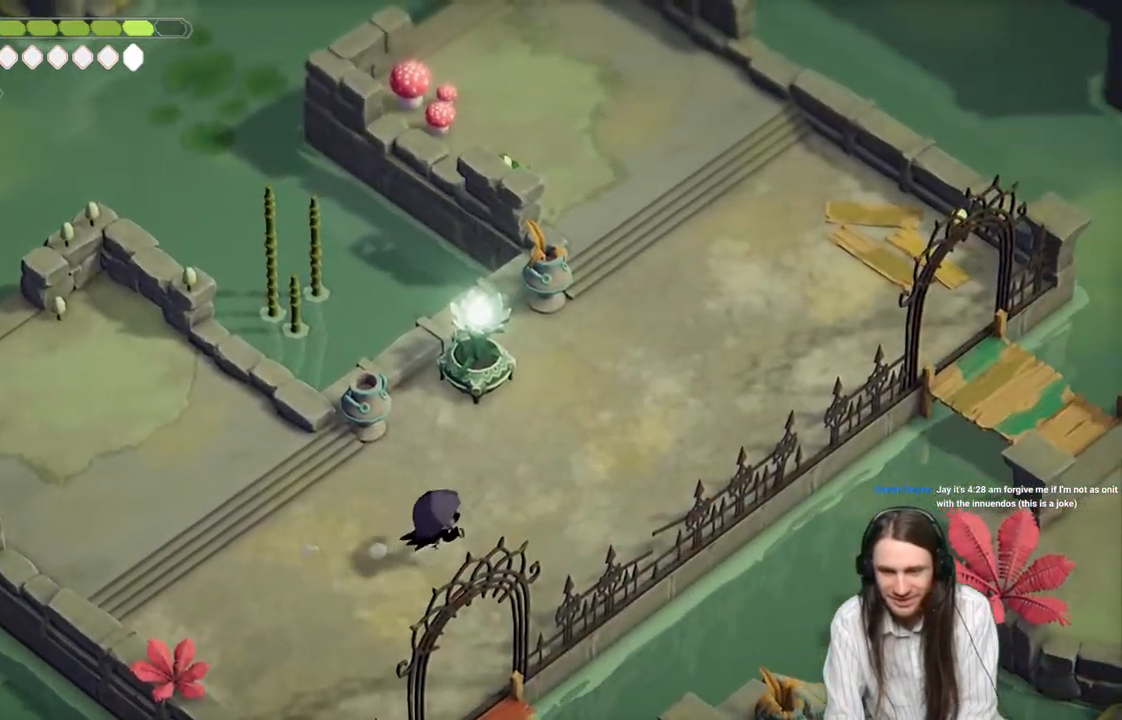
{"buttons": [], "left_stick": "up-right", "right_stick": "up-right", "events": [[83, "B", "up"]]}
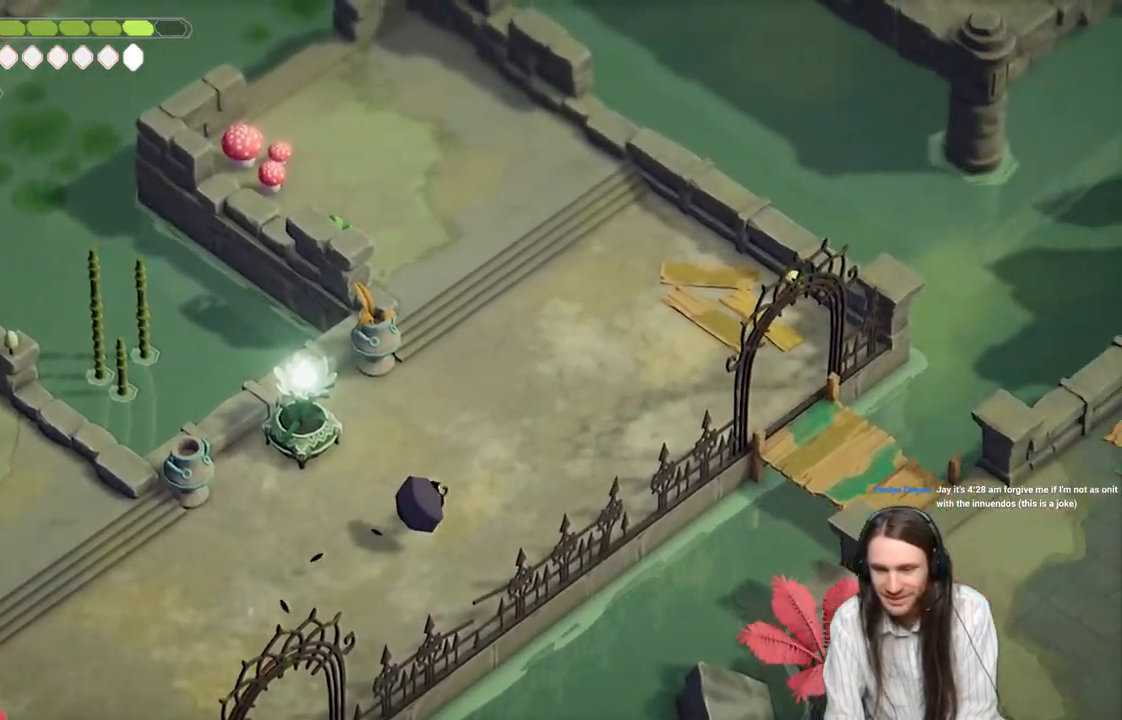
{"buttons": ["B"], "left_stick": "up-right", "right_stick": "up-right", "events": [[450, "B", "down"]]}
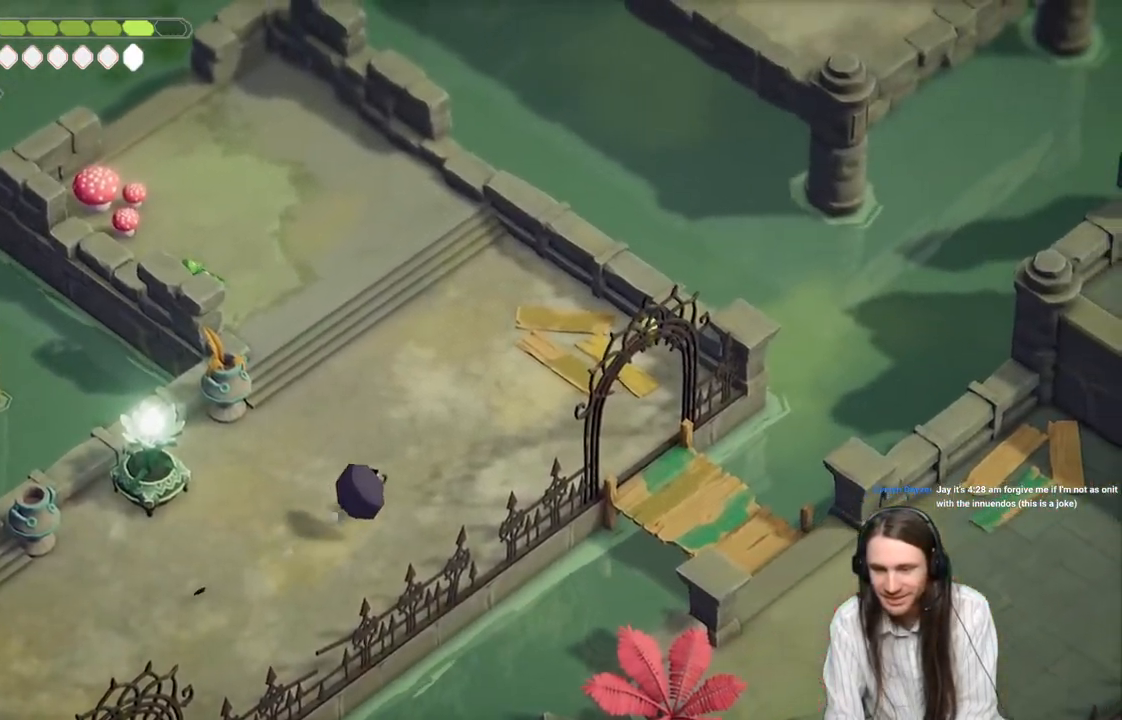
{"buttons": [], "left_stick": "up-right", "right_stick": "down-right", "events": [[167, "B", "up"], [267, "right_stick", "right"], [500, "right_stick", "down-right"]]}
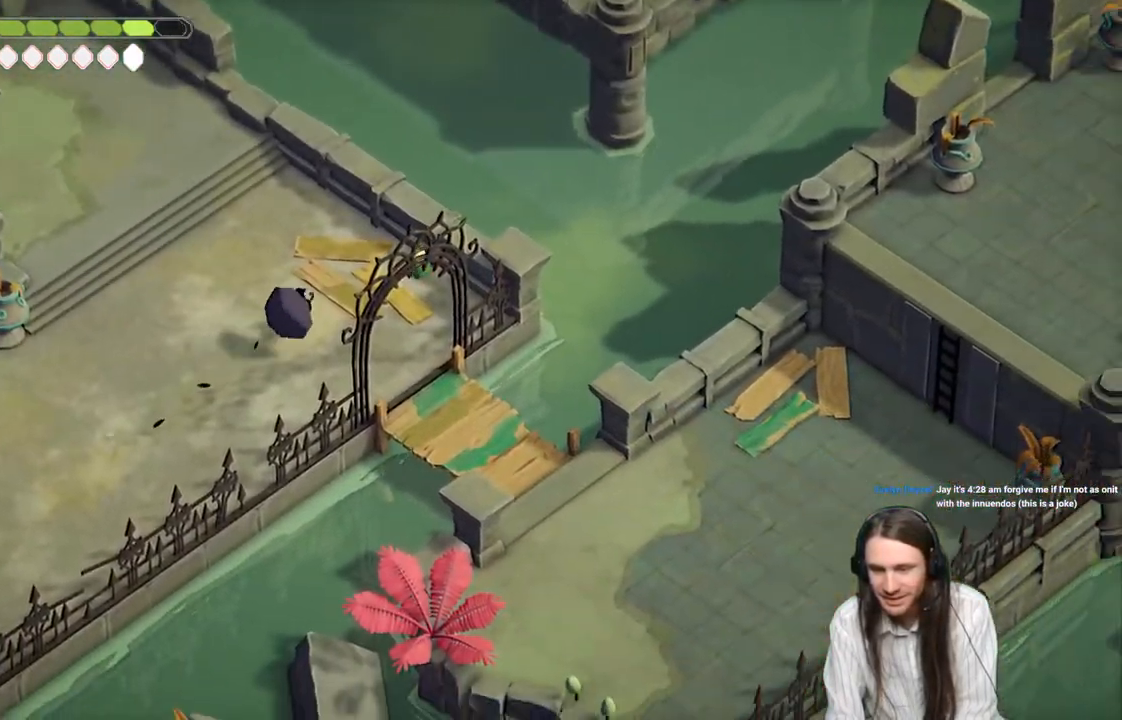
{"buttons": [], "left_stick": "center", "right_stick": "down-right", "events": [[150, "left_stick", "center"]]}
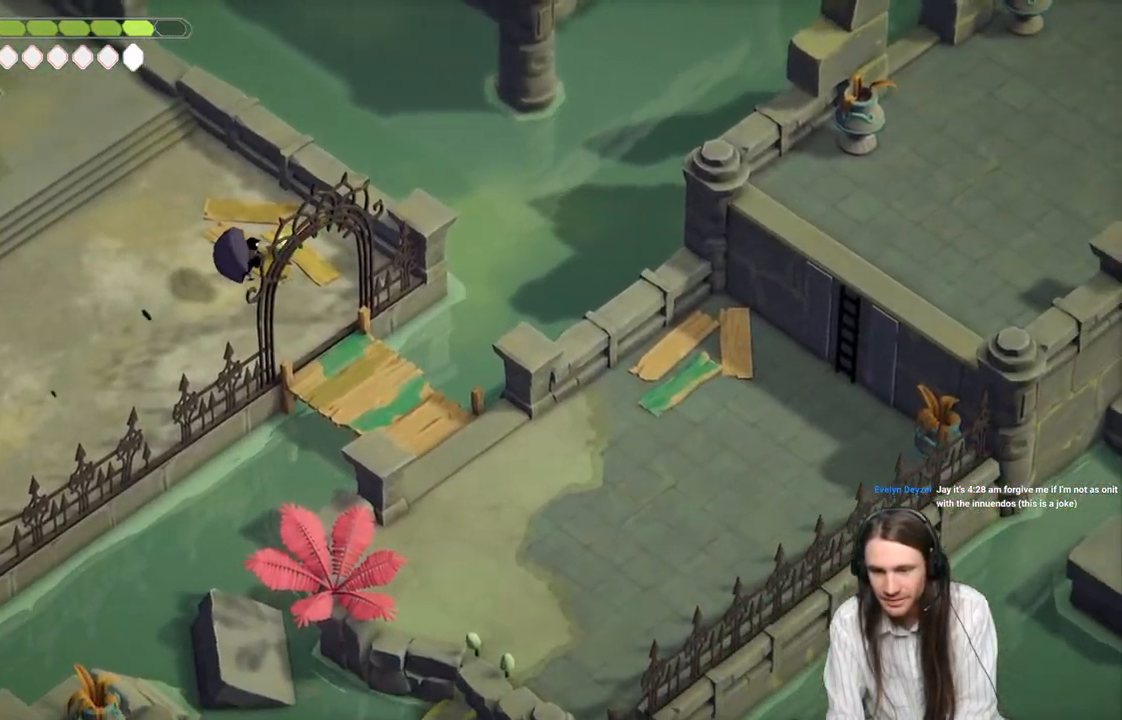
{"buttons": [], "left_stick": "up-left", "right_stick": "up", "events": [[333, "right_stick", "up"], [367, "left_stick", "up-left"]]}
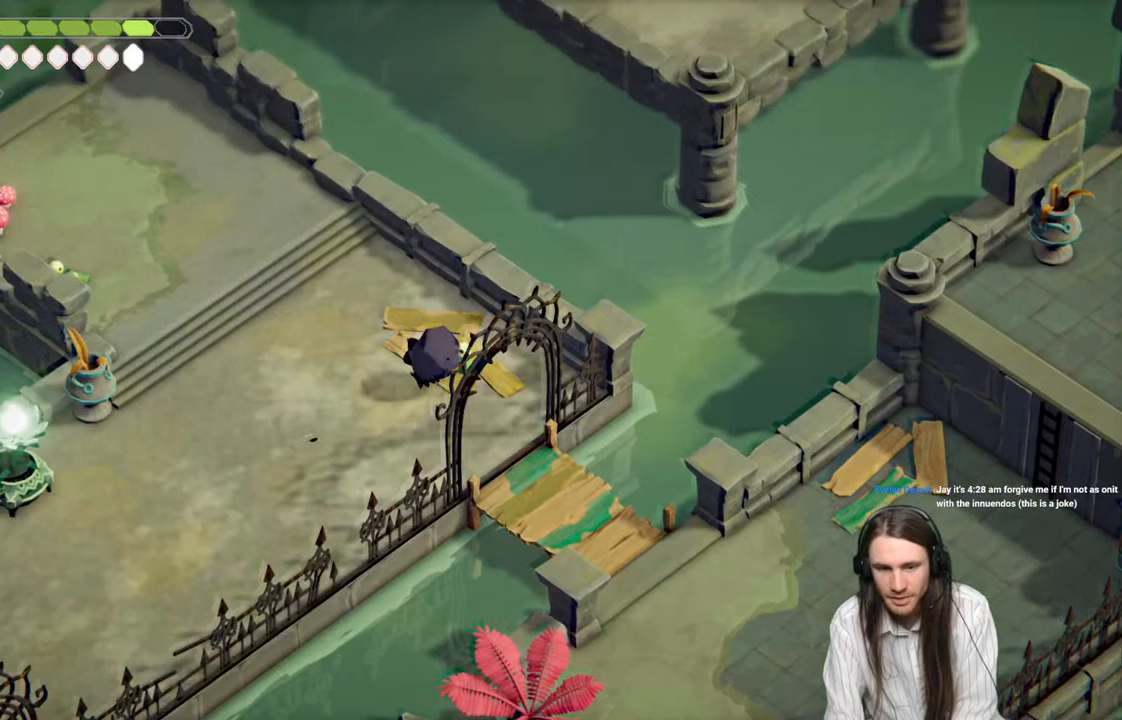
{"buttons": [], "left_stick": "up-left", "right_stick": "up", "events": [[250, "B", "down"], [400, "B", "up"]]}